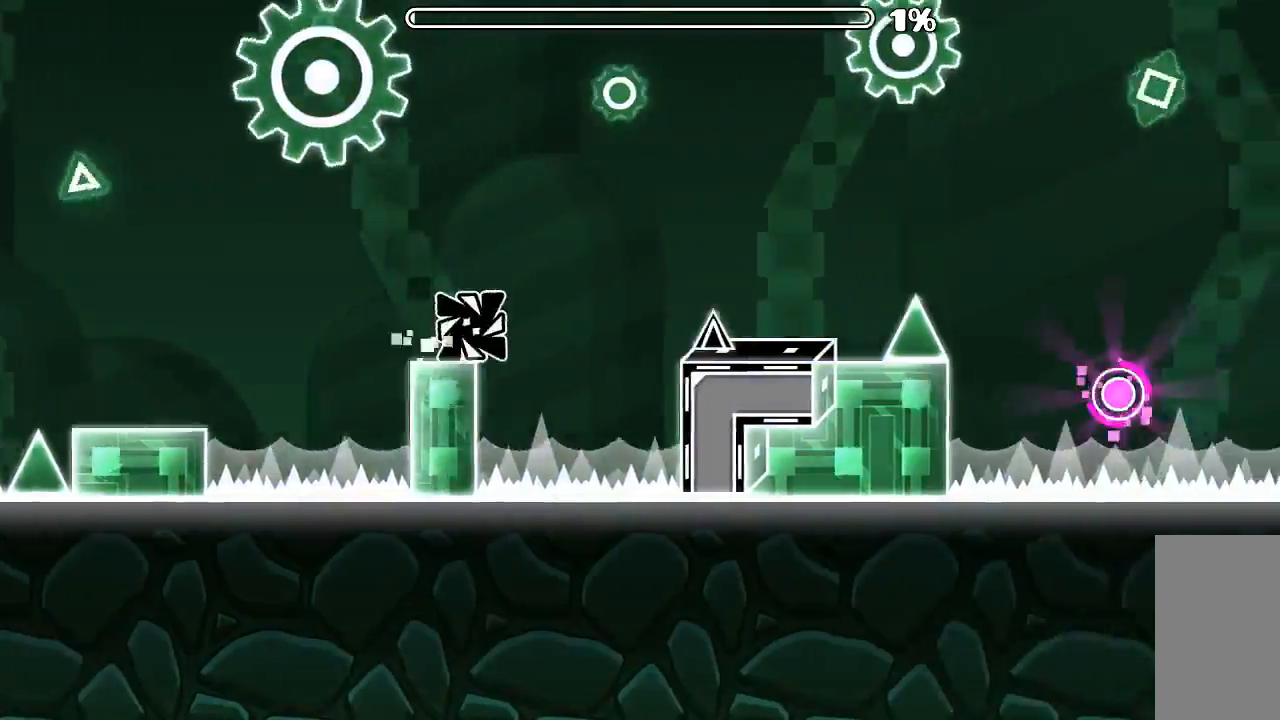
Gameplay with keyboard and mouse; each line is a JSON object with the keys and mouse buttons held at the frame after it. "events" lists presses ("down") and releases ("up") of "mouse_left", "mouse_wheel", "mouse_right", "mouse_mb4" and "mouse_mb5" between this image and that frame as [ms after this image, input, new state], when the widget could be followed in between. "mouse_left", "mouse_wheel", "mouse_right", "mouse_mb4", "mouse_mb5" = the "left", "wheel", "right", "mb4", "mb5" buttons of the "mouse" list. No other keys are recorded. "wheel" means that the mouse wheel is clicked or scrolled. Mouse movement is not recorded.
{"keys": [], "mouse": ["left"], "events": [[33, "mouse_left", "down"], [166, "mouse_left", "up"], [400, "mouse_left", "down"]]}
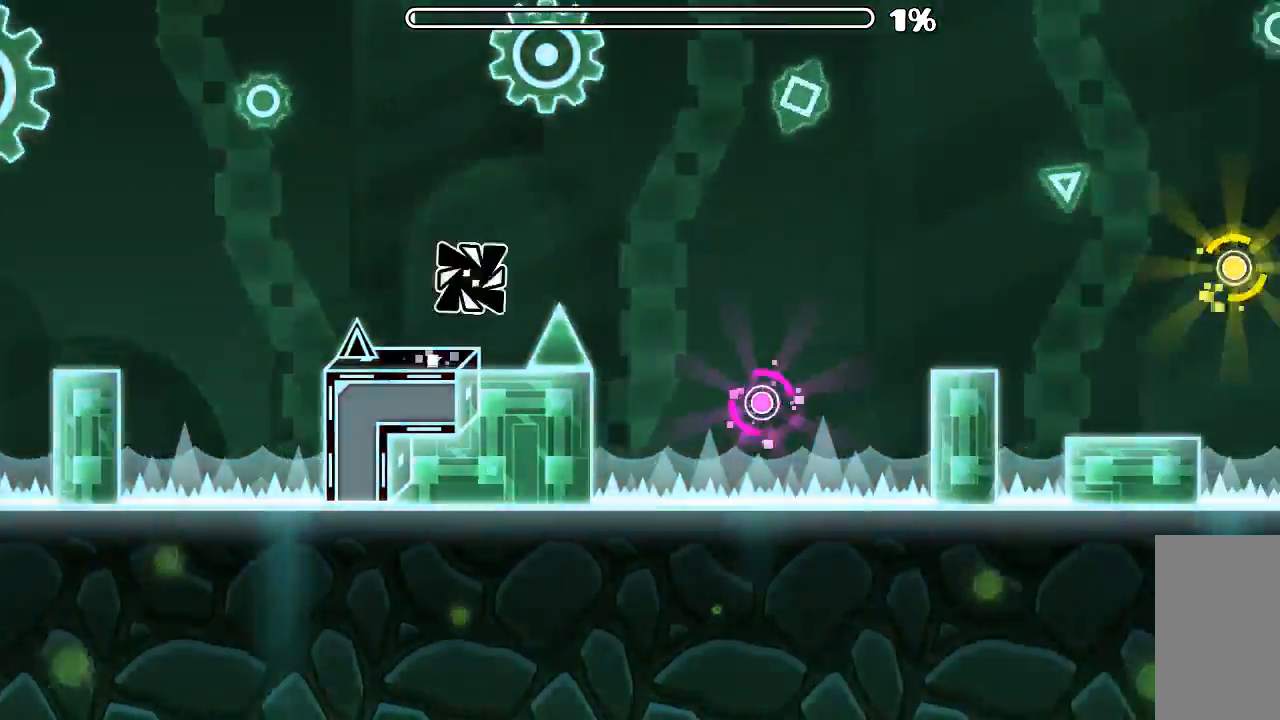
{"keys": [], "mouse": ["left"], "events": [[100, "mouse_left", "up"], [333, "mouse_left", "down"]]}
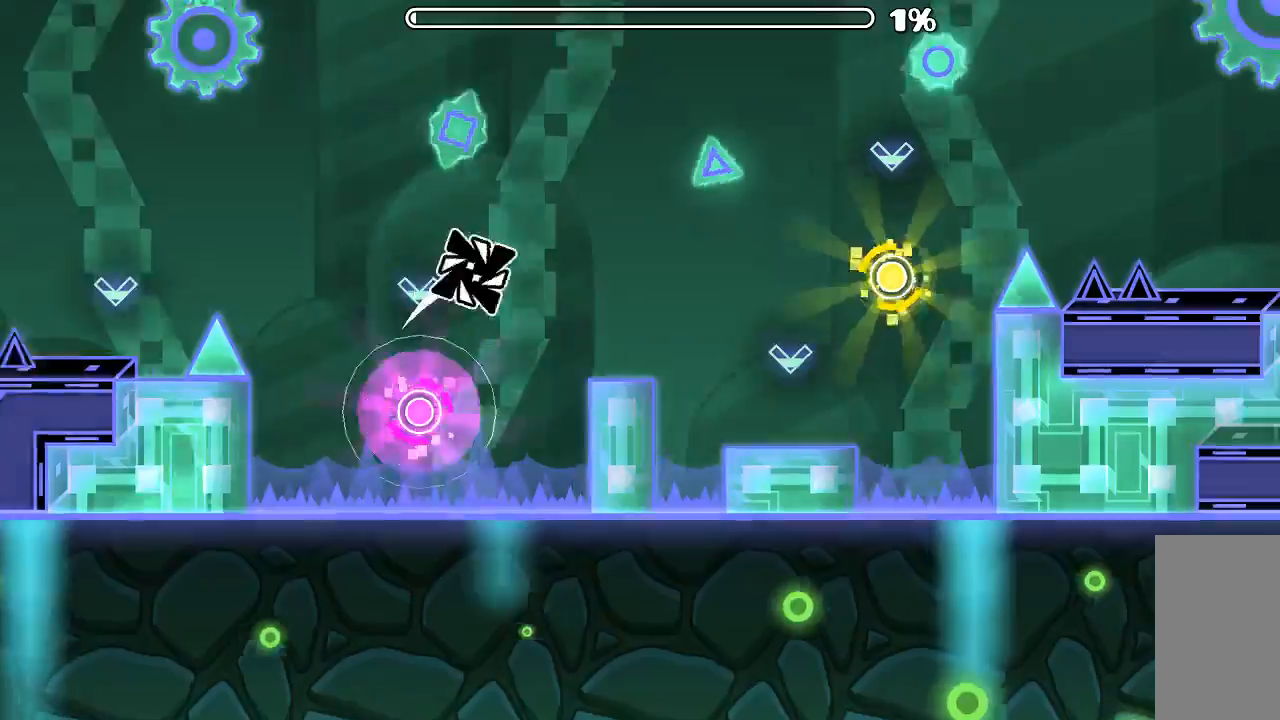
{"keys": [], "mouse": ["left"], "events": [[66, "mouse_left", "up"], [400, "mouse_left", "down"]]}
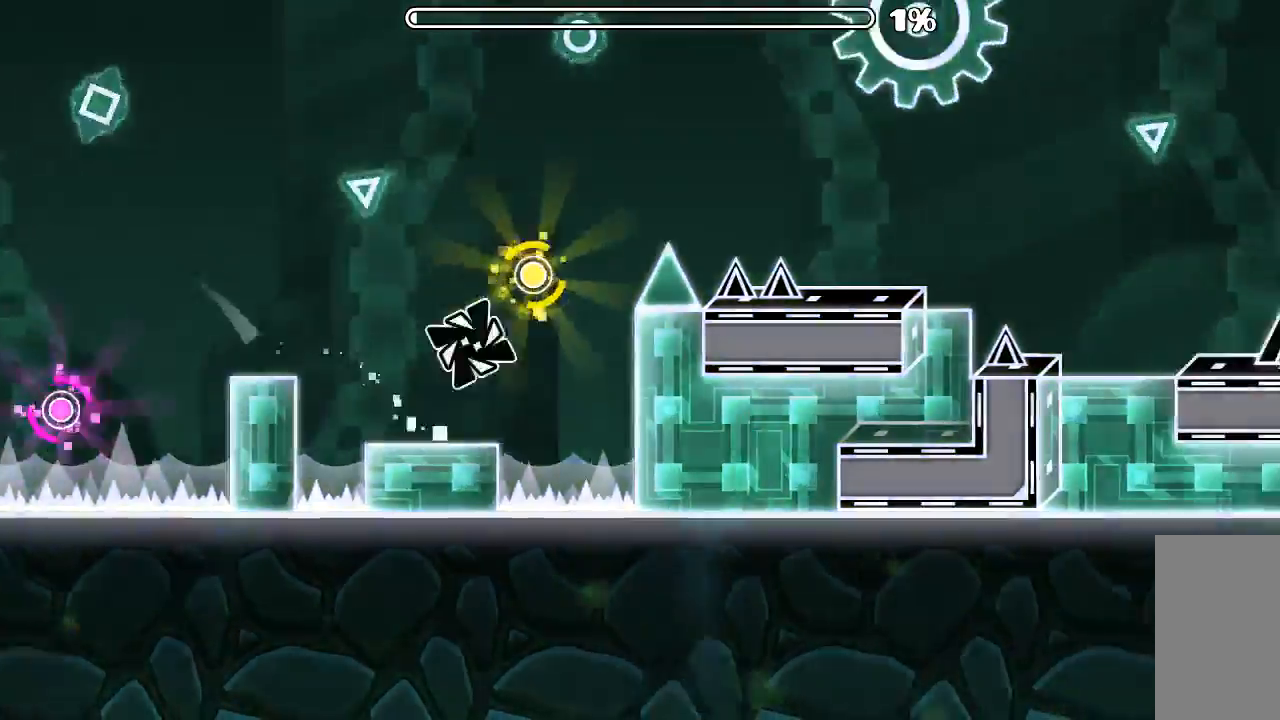
{"keys": [], "mouse": [], "events": [[33, "mouse_left", "up"], [133, "mouse_left", "down"], [266, "mouse_left", "up"]]}
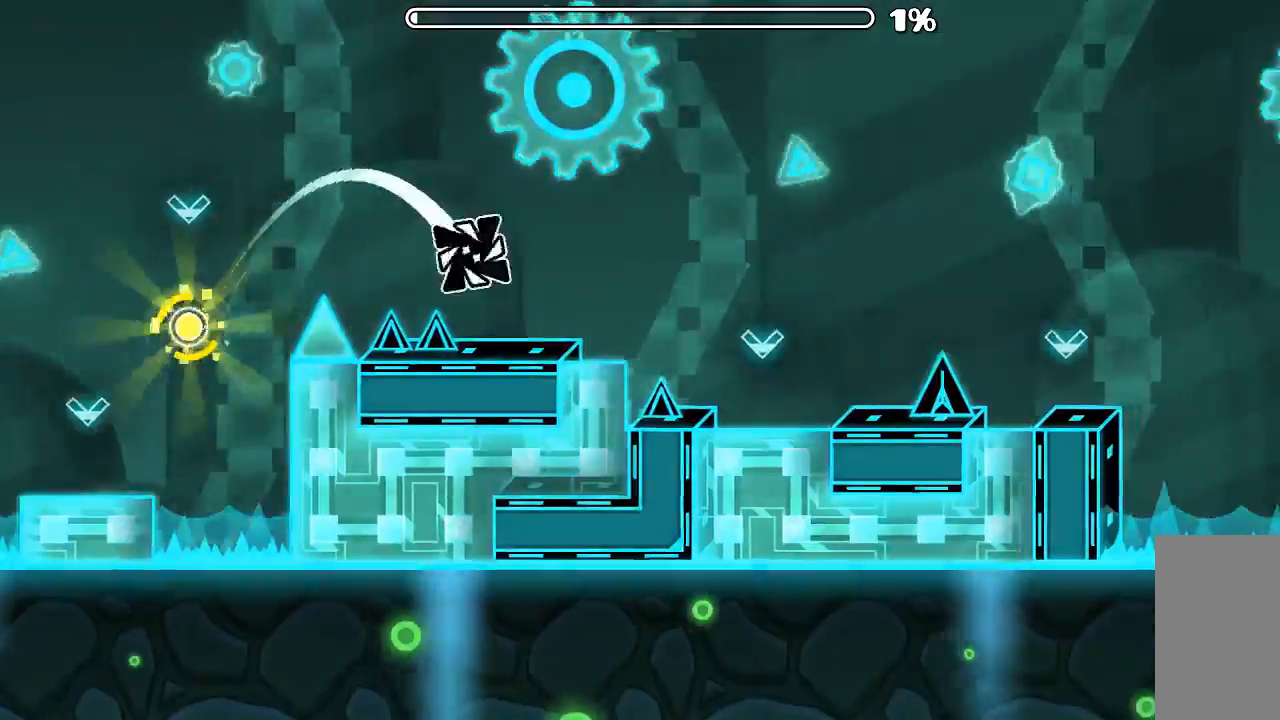
{"keys": [], "mouse": ["left"], "events": [[400, "mouse_left", "down"]]}
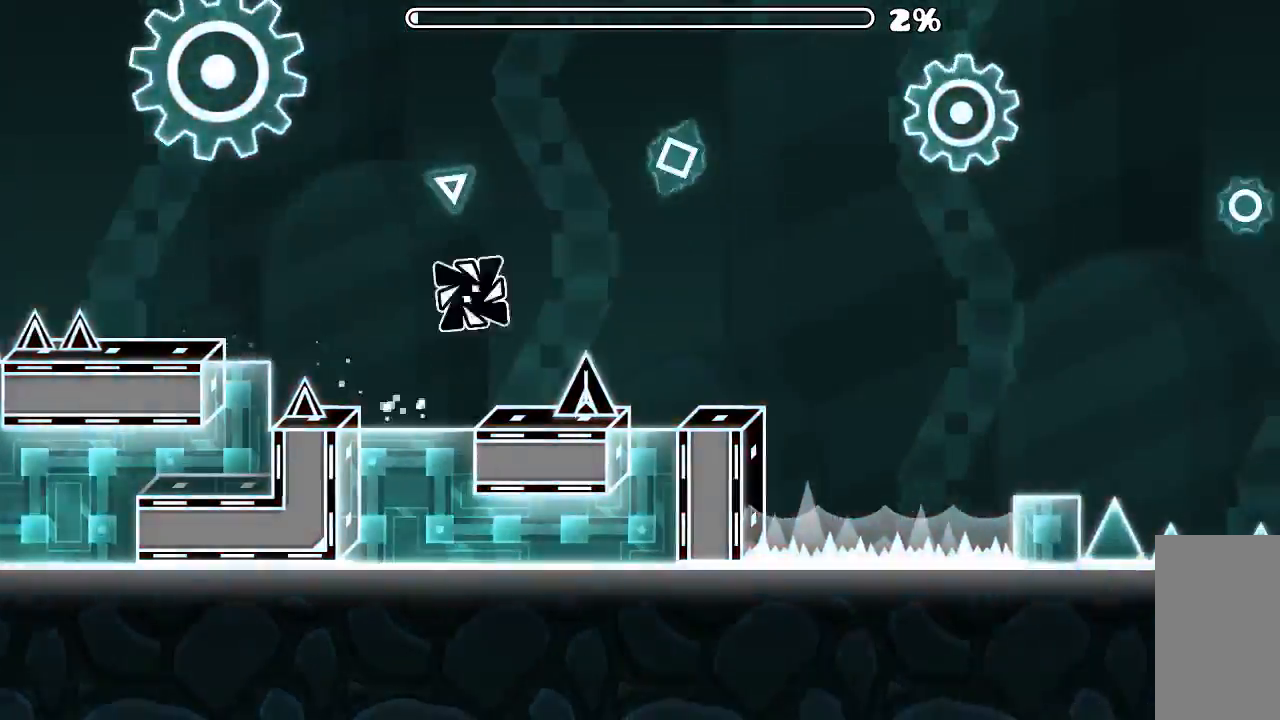
{"keys": [], "mouse": [], "events": [[66, "mouse_left", "up"], [266, "mouse_left", "down"], [433, "mouse_left", "up"]]}
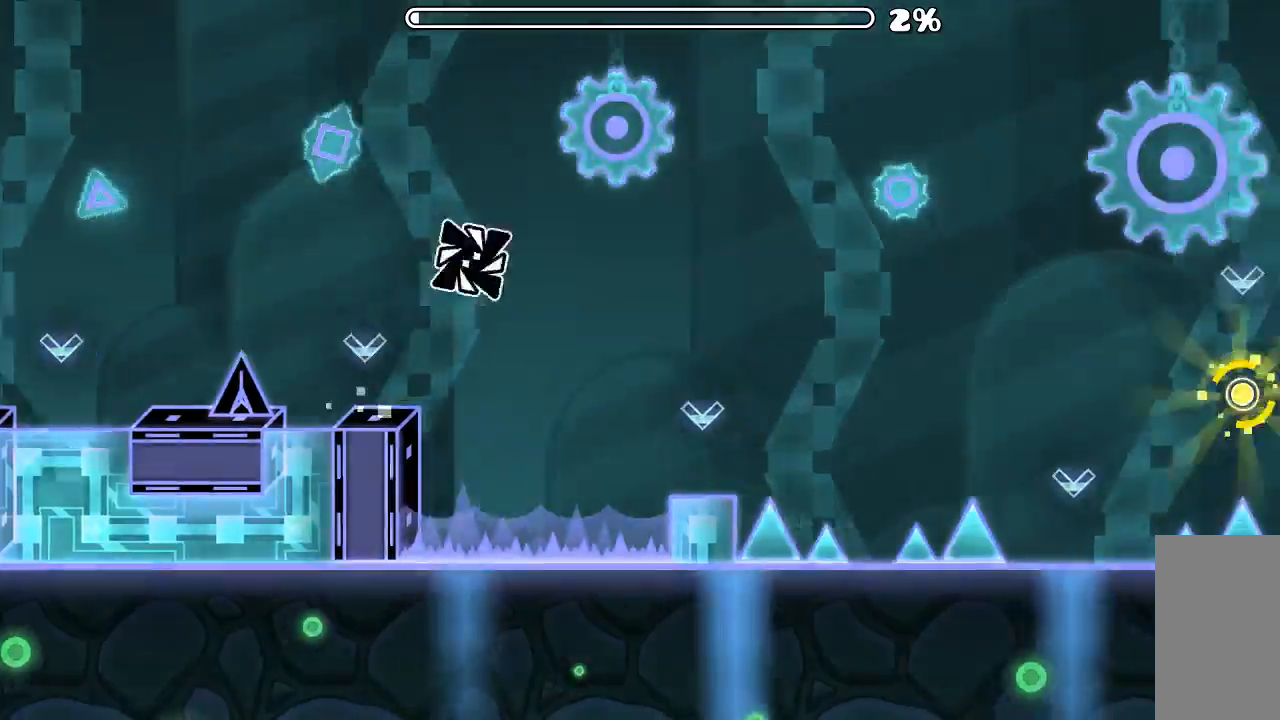
{"keys": [], "mouse": ["left"], "events": [[100, "mouse_left", "down"], [300, "mouse_left", "up"], [466, "mouse_left", "down"]]}
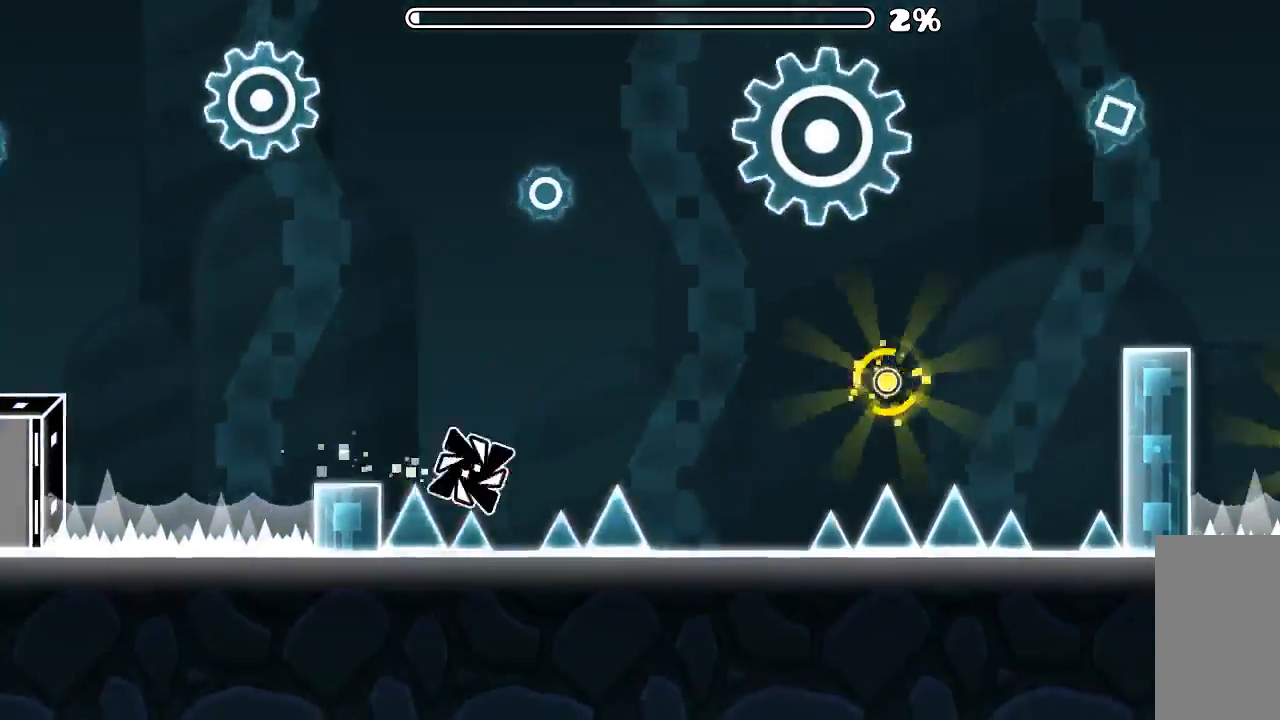
{"keys": [], "mouse": [], "events": [[100, "mouse_left", "up"], [233, "mouse_left", "down"], [333, "mouse_left", "up"]]}
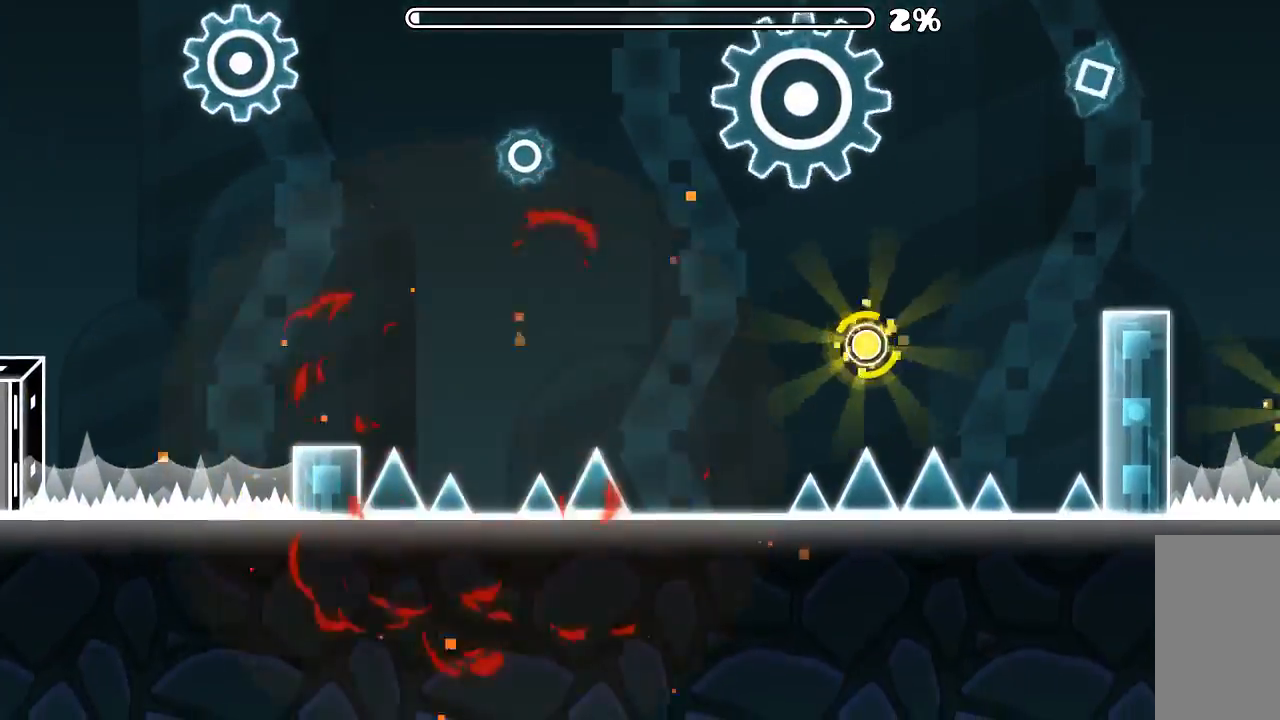
{"keys": [], "mouse": [], "events": []}
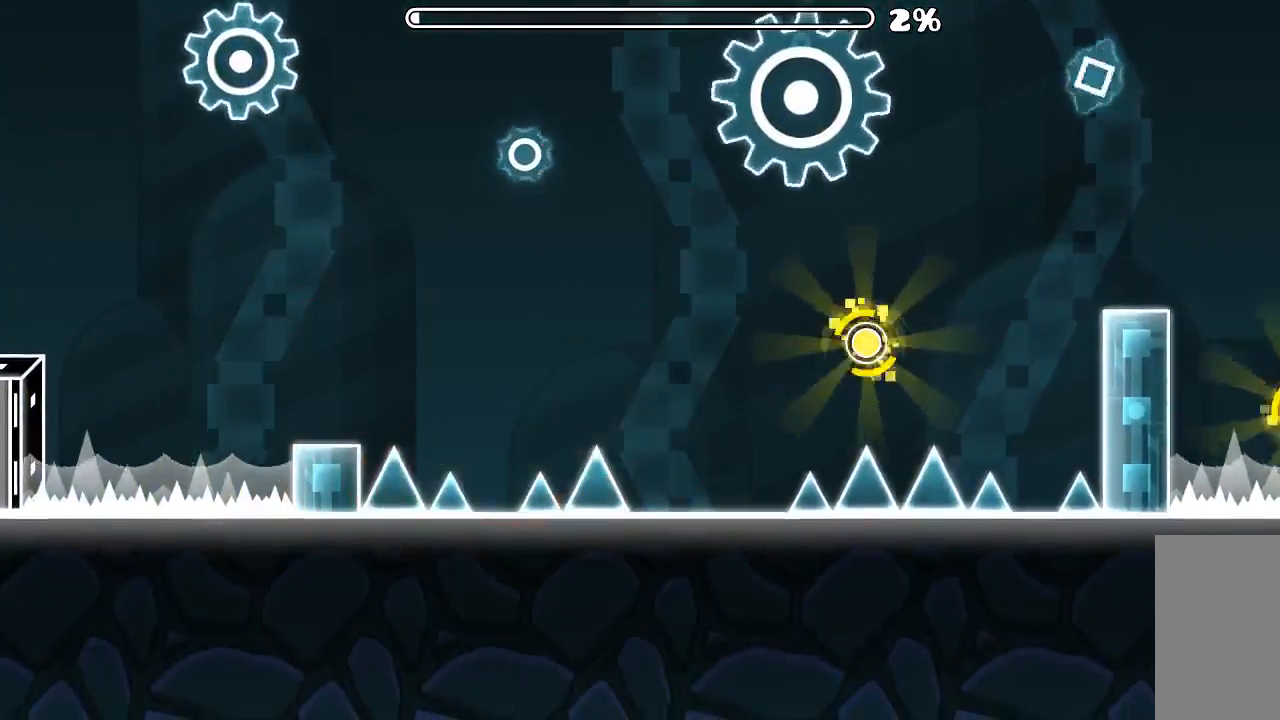
{"keys": [], "mouse": [], "events": []}
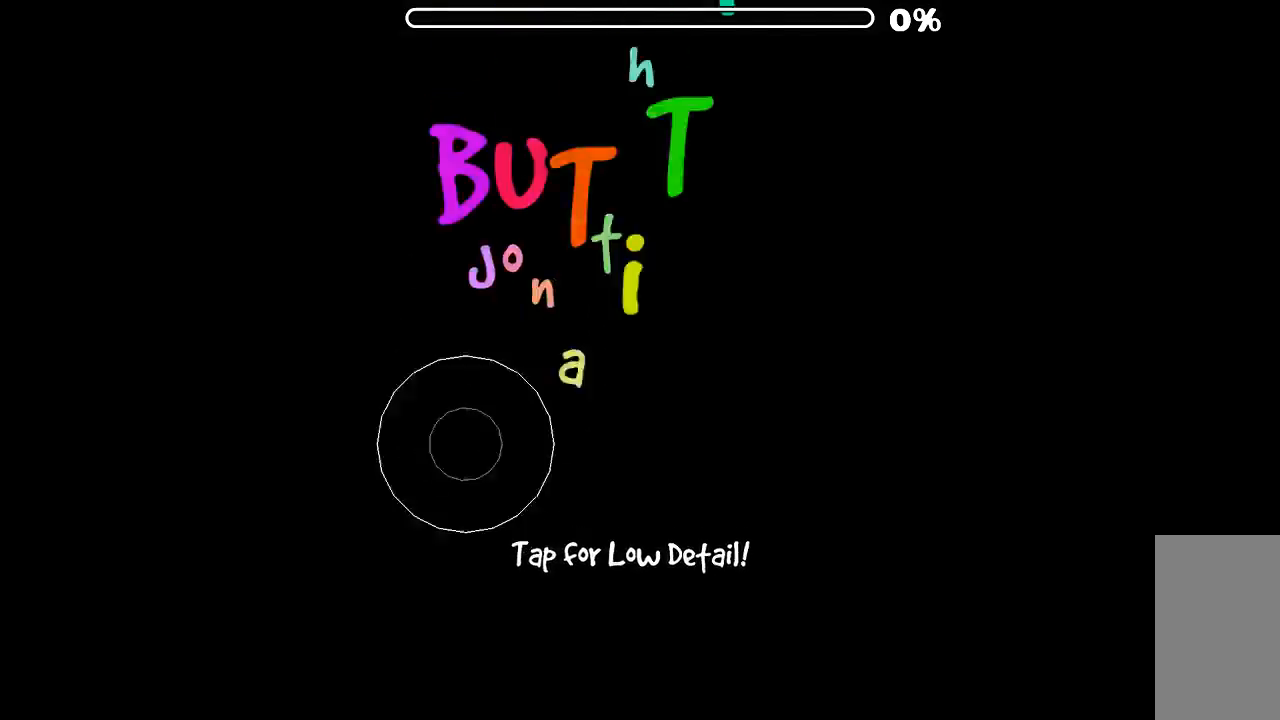
{"keys": [], "mouse": [], "events": []}
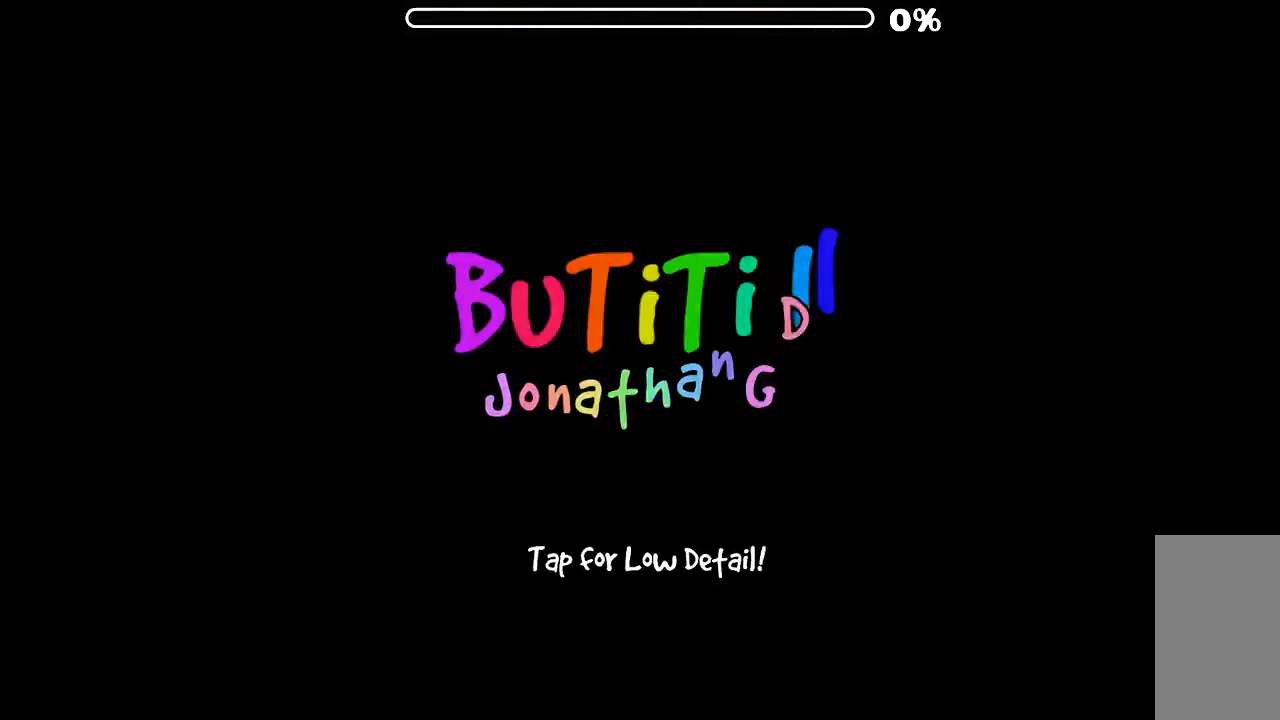
{"keys": [], "mouse": [], "events": []}
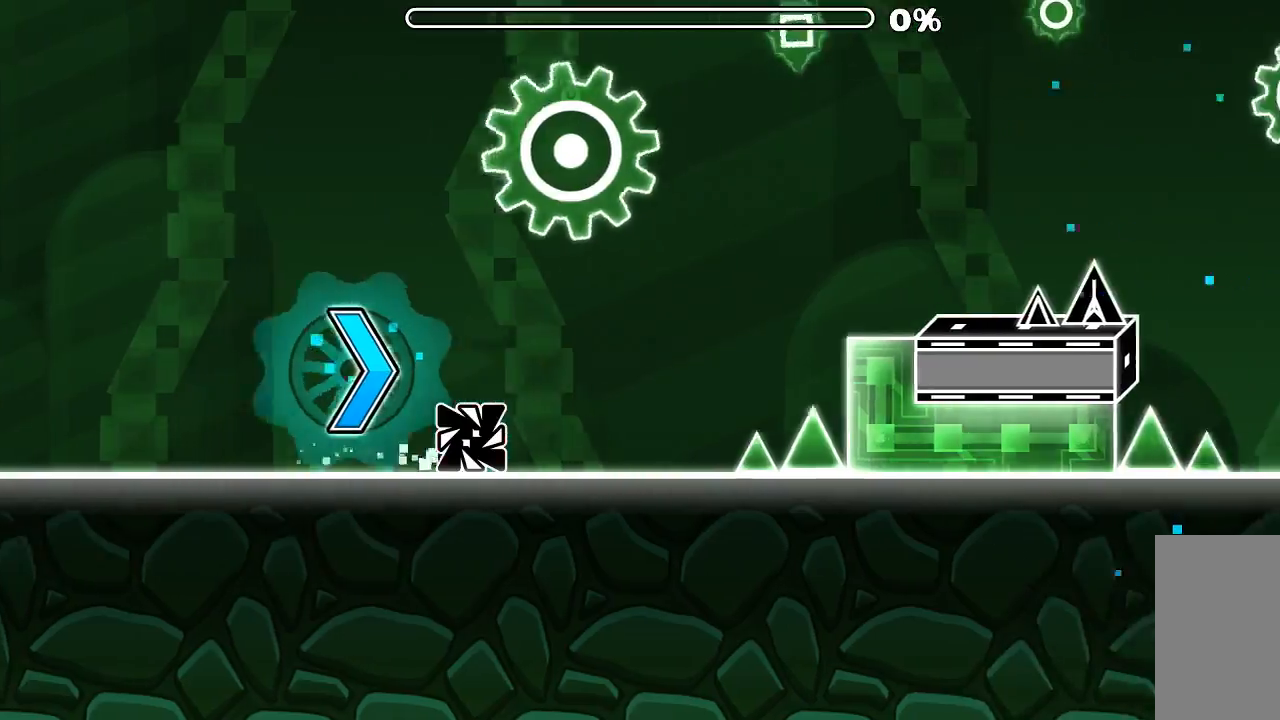
{"keys": [], "mouse": [], "events": [[300, "mouse_left", "down"], [433, "mouse_left", "up"]]}
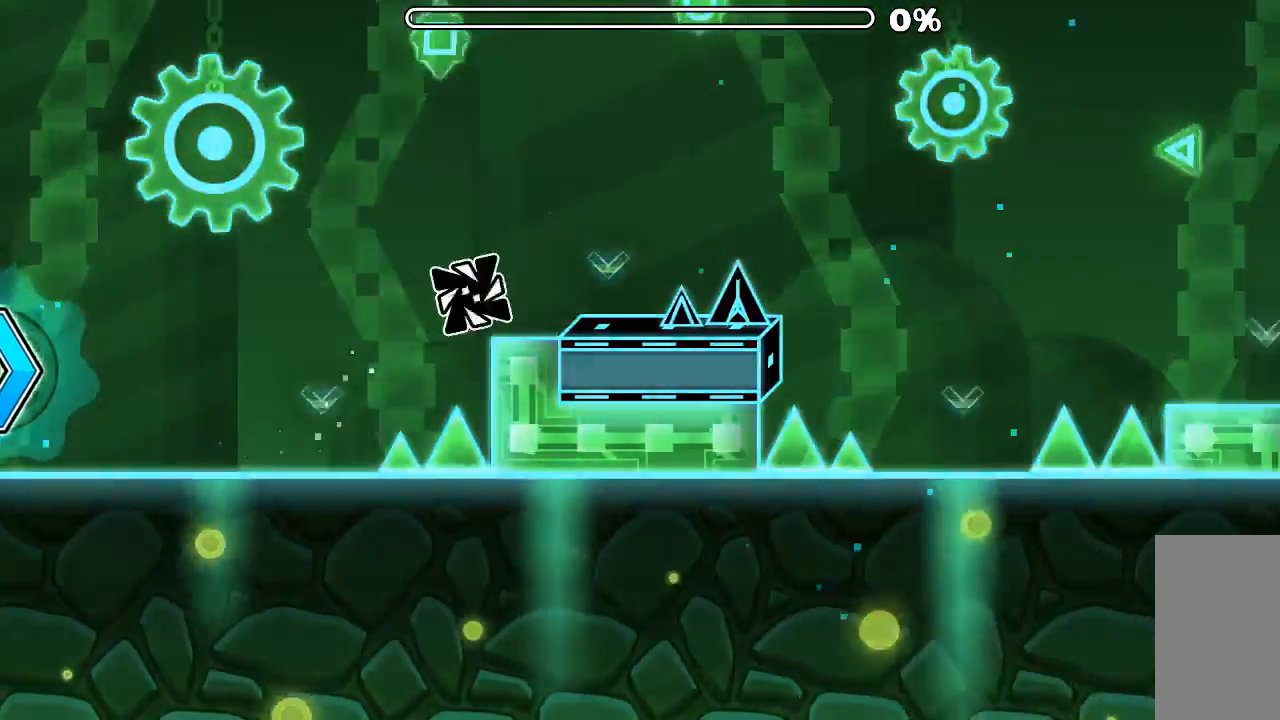
{"keys": [], "mouse": [], "events": [[166, "mouse_left", "down"], [300, "mouse_left", "up"]]}
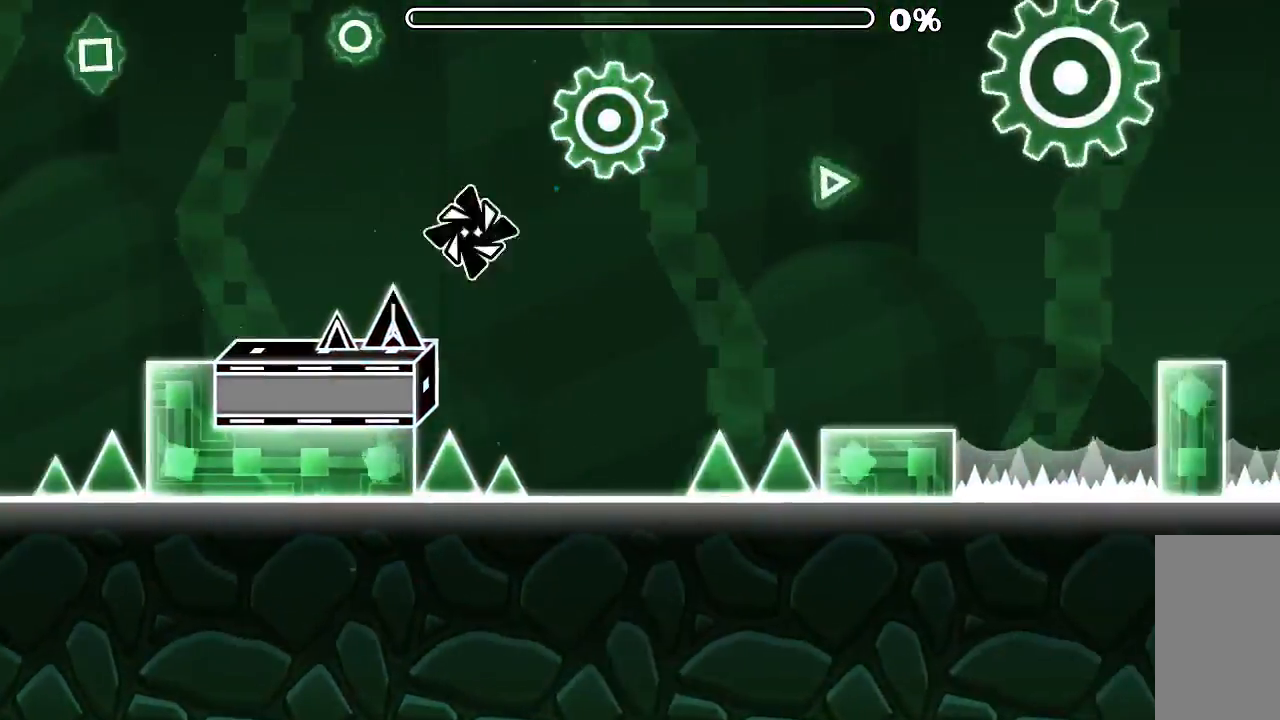
{"keys": [], "mouse": [], "events": [[100, "mouse_left", "down"], [333, "mouse_left", "up"]]}
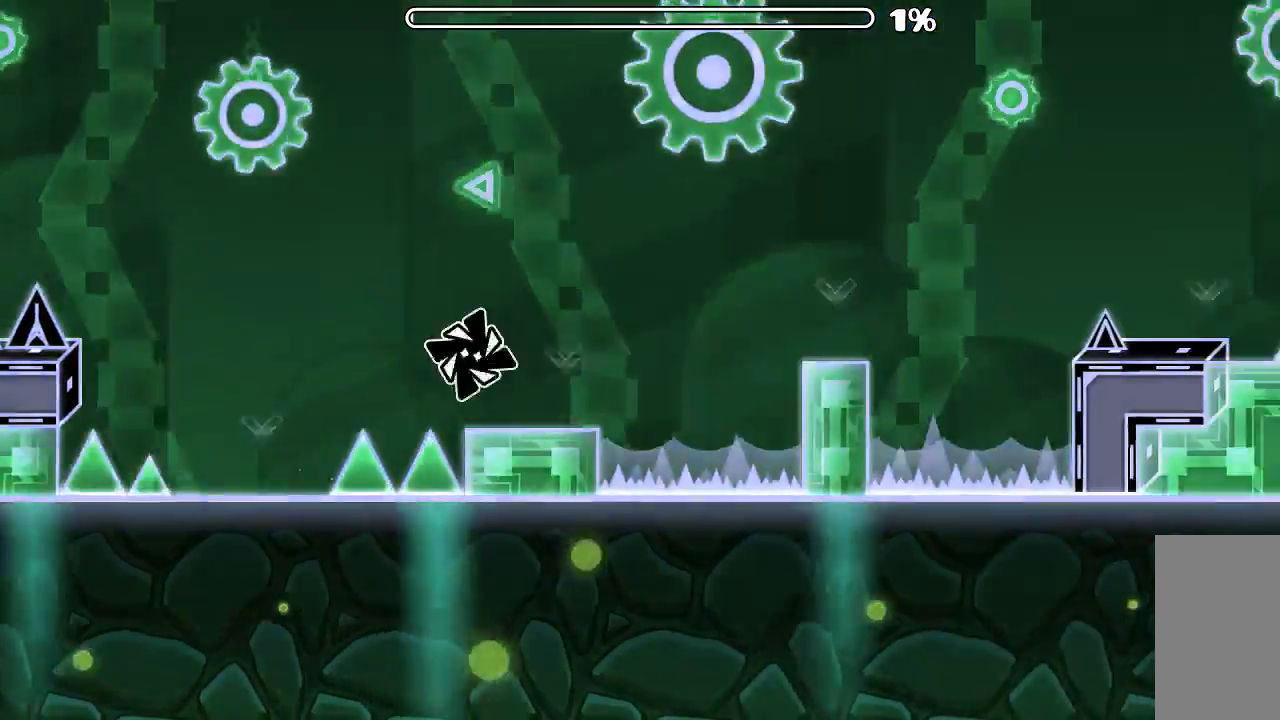
{"keys": [], "mouse": [], "events": [[133, "mouse_left", "down"], [266, "mouse_left", "up"]]}
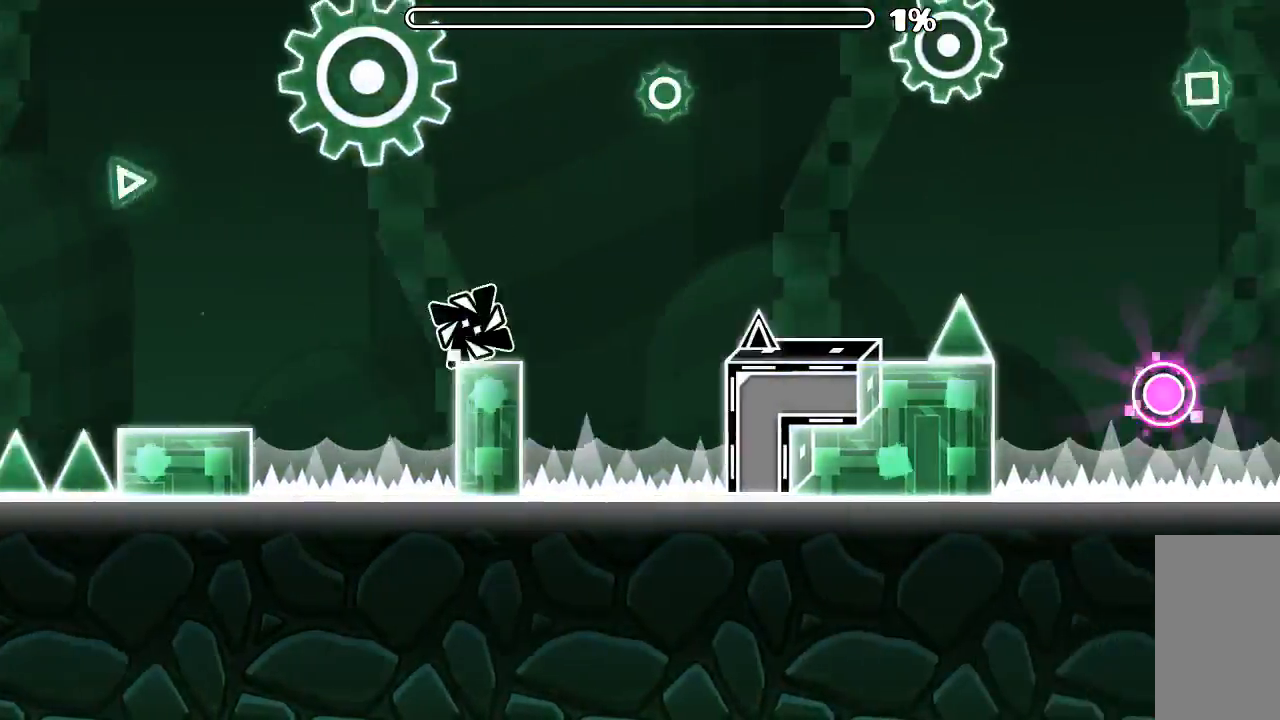
{"keys": [], "mouse": ["left"], "events": [[66, "mouse_left", "down"], [200, "mouse_left", "up"], [500, "mouse_left", "down"]]}
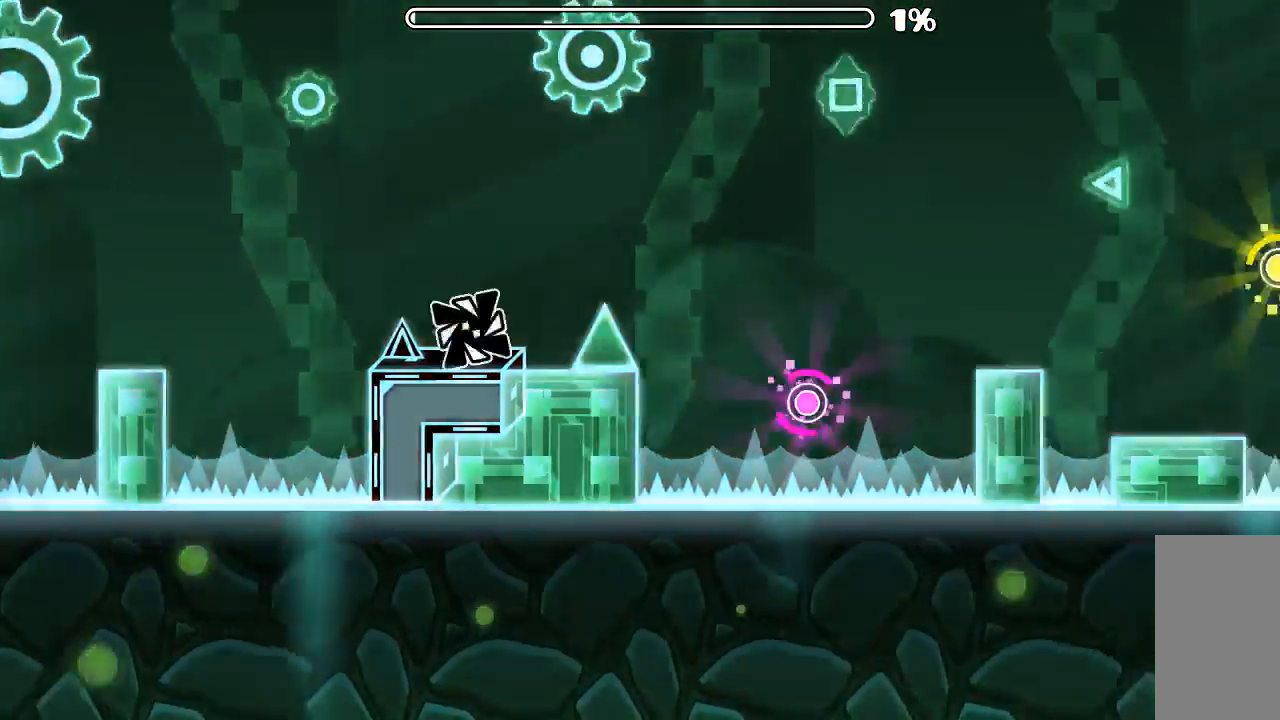
{"keys": [], "mouse": ["left"], "events": [[133, "mouse_left", "up"], [400, "mouse_left", "down"]]}
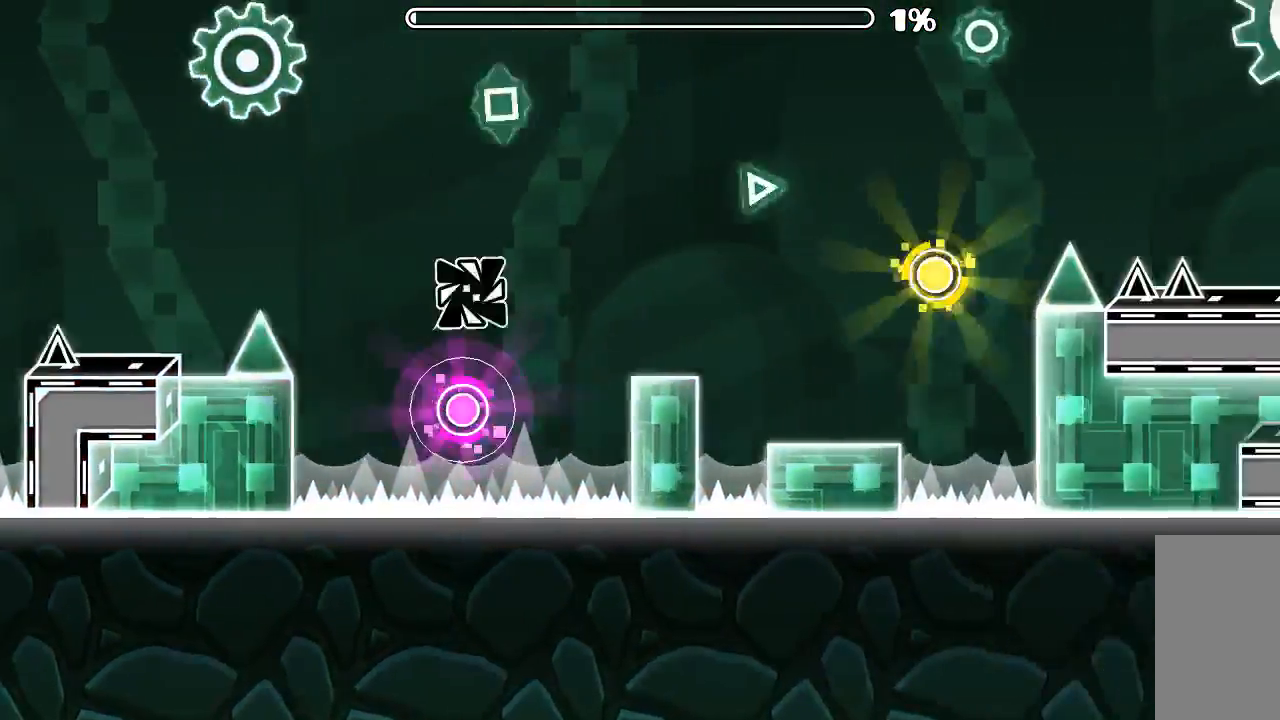
{"keys": [], "mouse": ["left"], "events": [[66, "mouse_left", "up"], [433, "mouse_left", "down"]]}
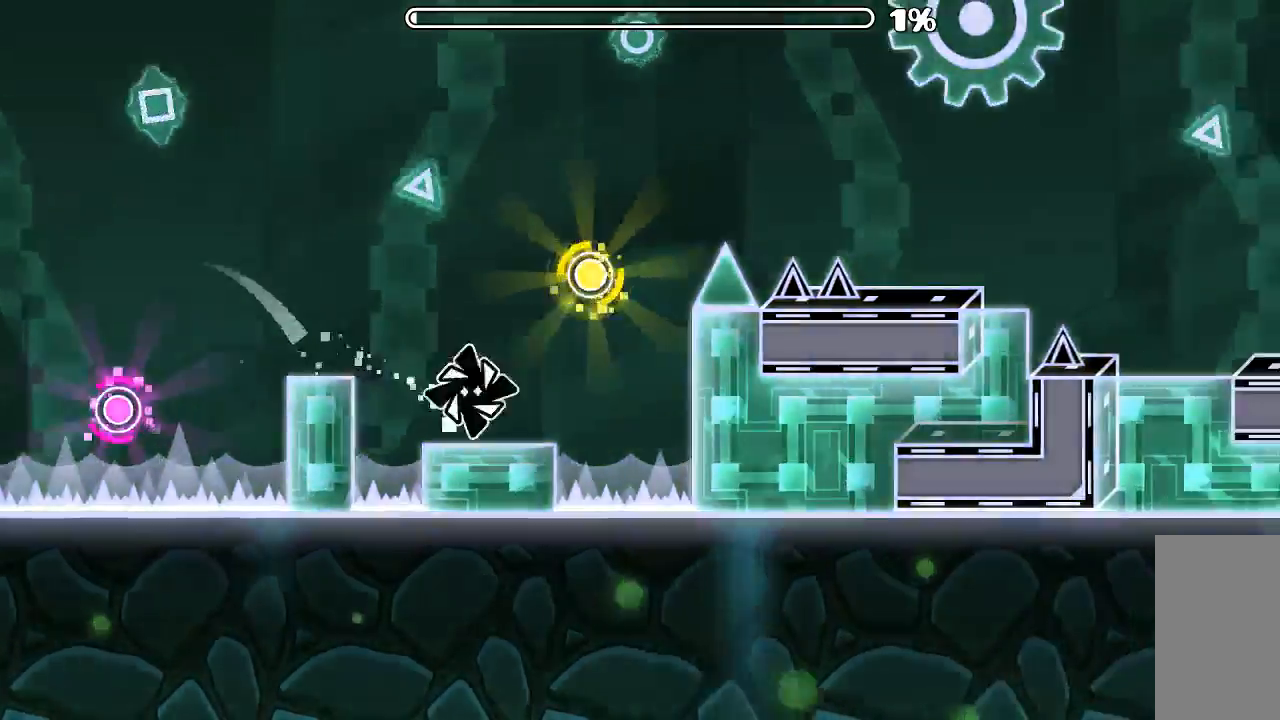
{"keys": [], "mouse": [], "events": [[66, "mouse_left", "up"], [233, "mouse_left", "down"], [366, "mouse_left", "up"]]}
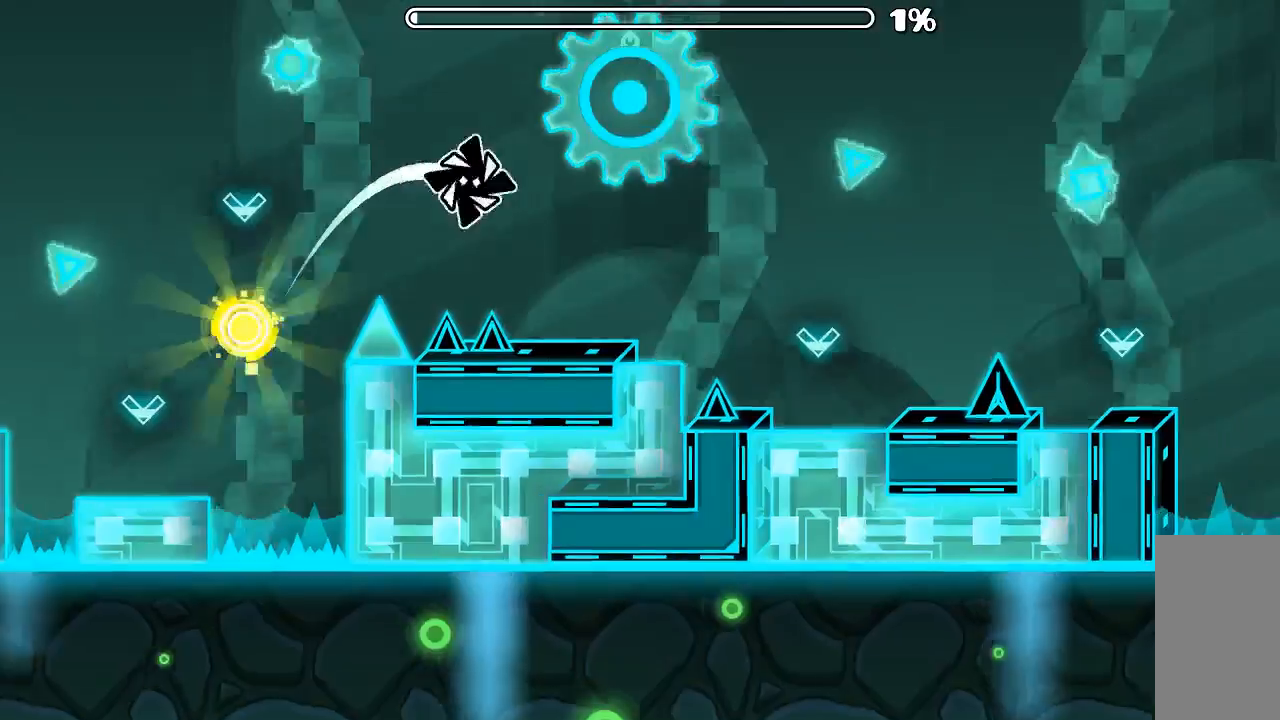
{"keys": [], "mouse": ["left"], "events": [[433, "mouse_left", "down"]]}
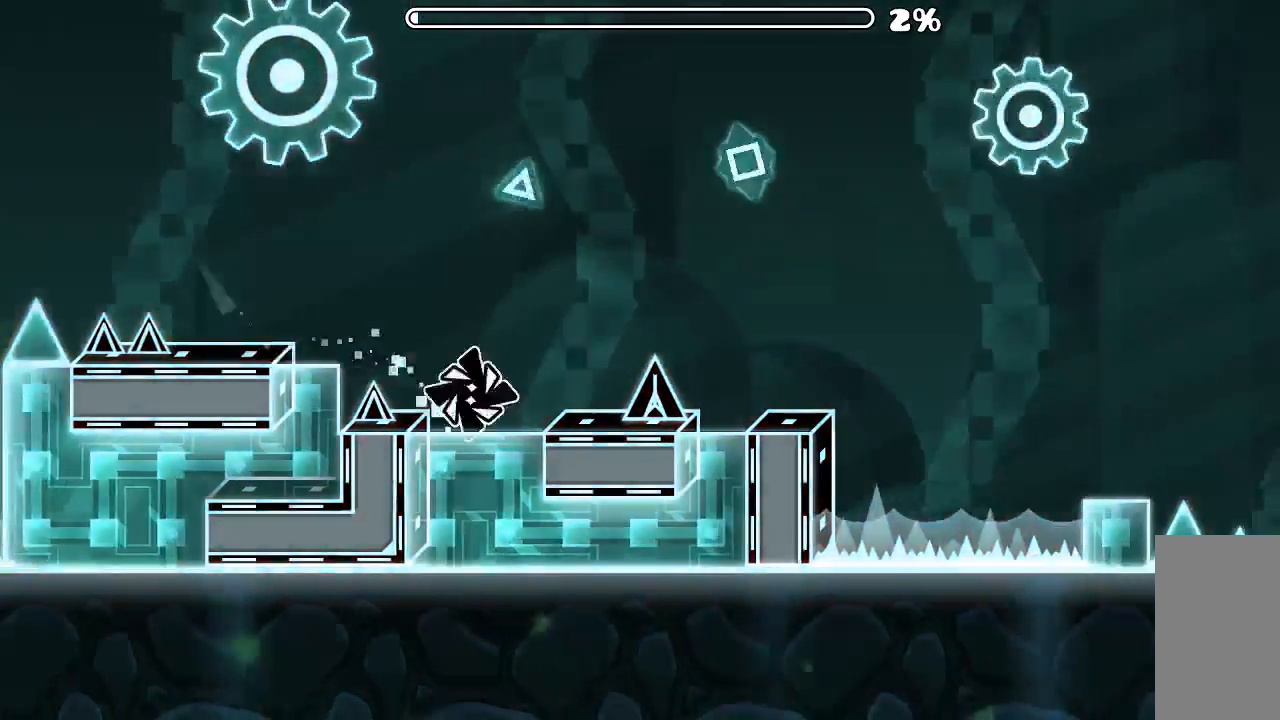
{"keys": [], "mouse": [], "events": [[100, "mouse_left", "up"], [300, "mouse_left", "down"], [500, "mouse_left", "up"]]}
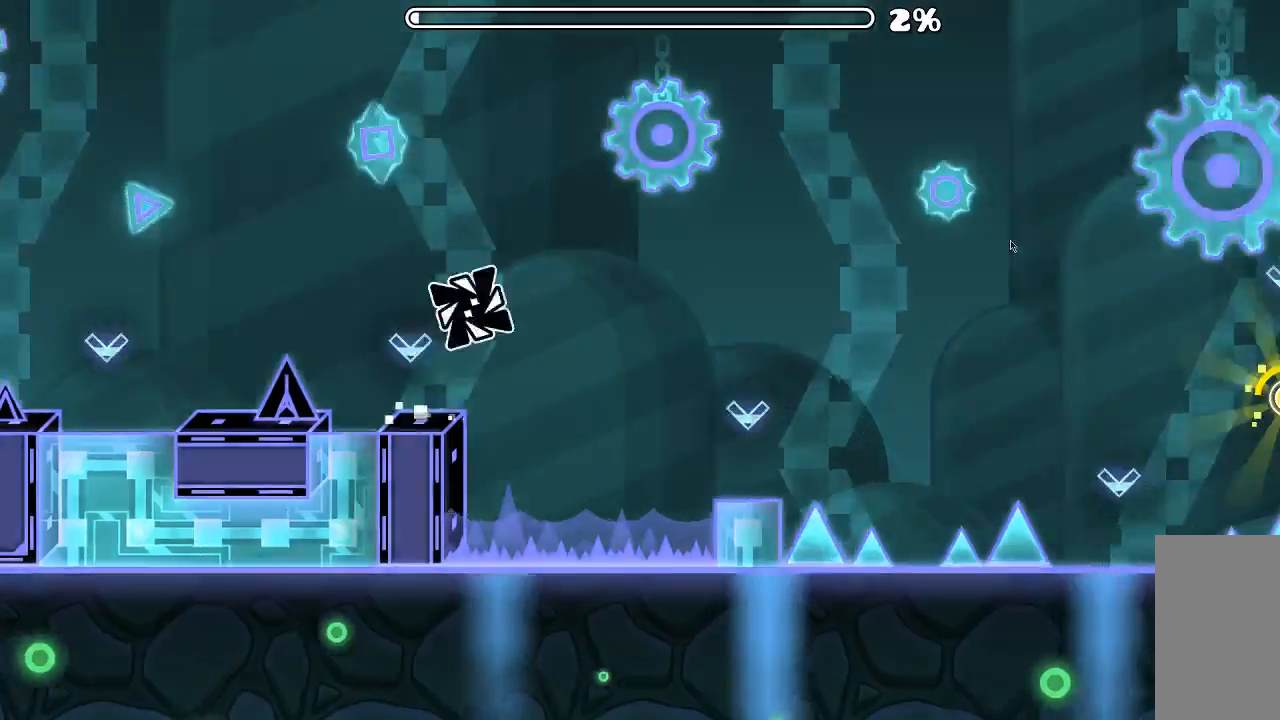
{"keys": [], "mouse": [], "events": []}